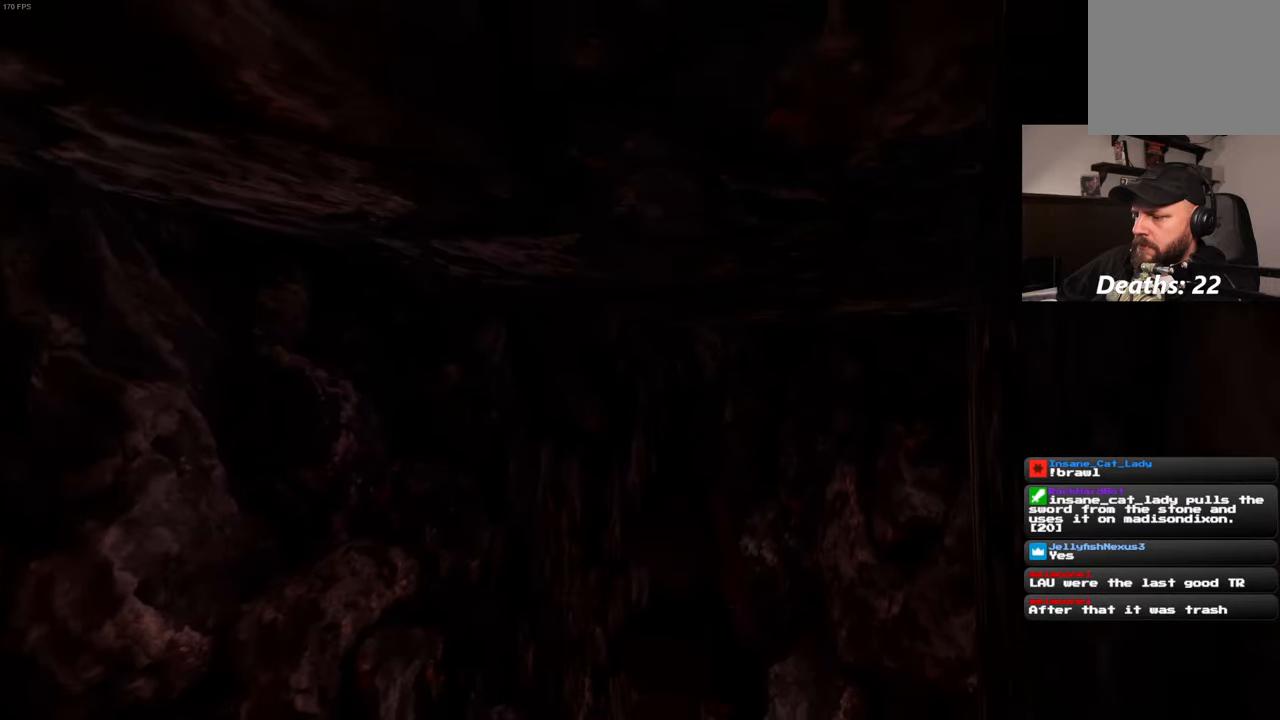
Gameplay with a controller (PlayStation layout); each line is a JSON object with the inputs held at the frame after it. "events" lists button and stick changes between this image and that frame as [ms after this image, input, new state], when the widget could be followed in between. Not read: L3 R3.
{"buttons": [], "left_stick": "up", "right_stick": "center", "events": []}
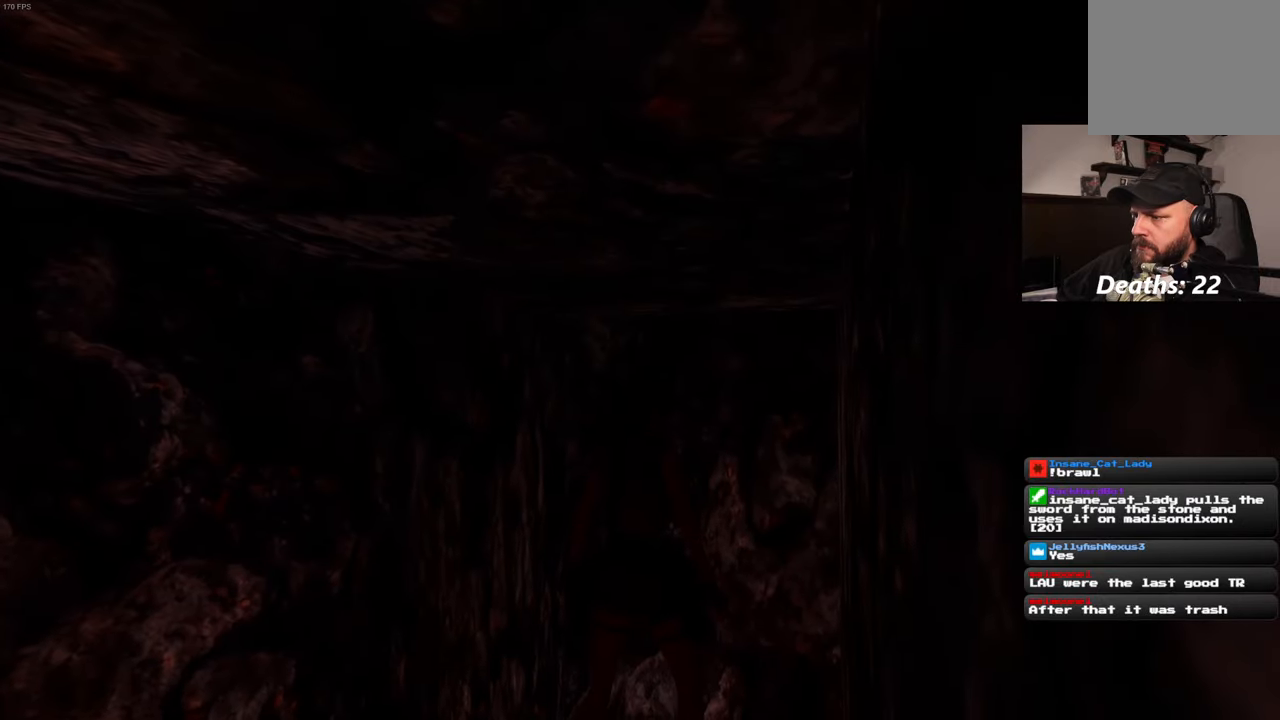
{"buttons": [], "left_stick": "center", "right_stick": "up", "events": [[166, "left_stick", "center"], [166, "right_stick", "up"]]}
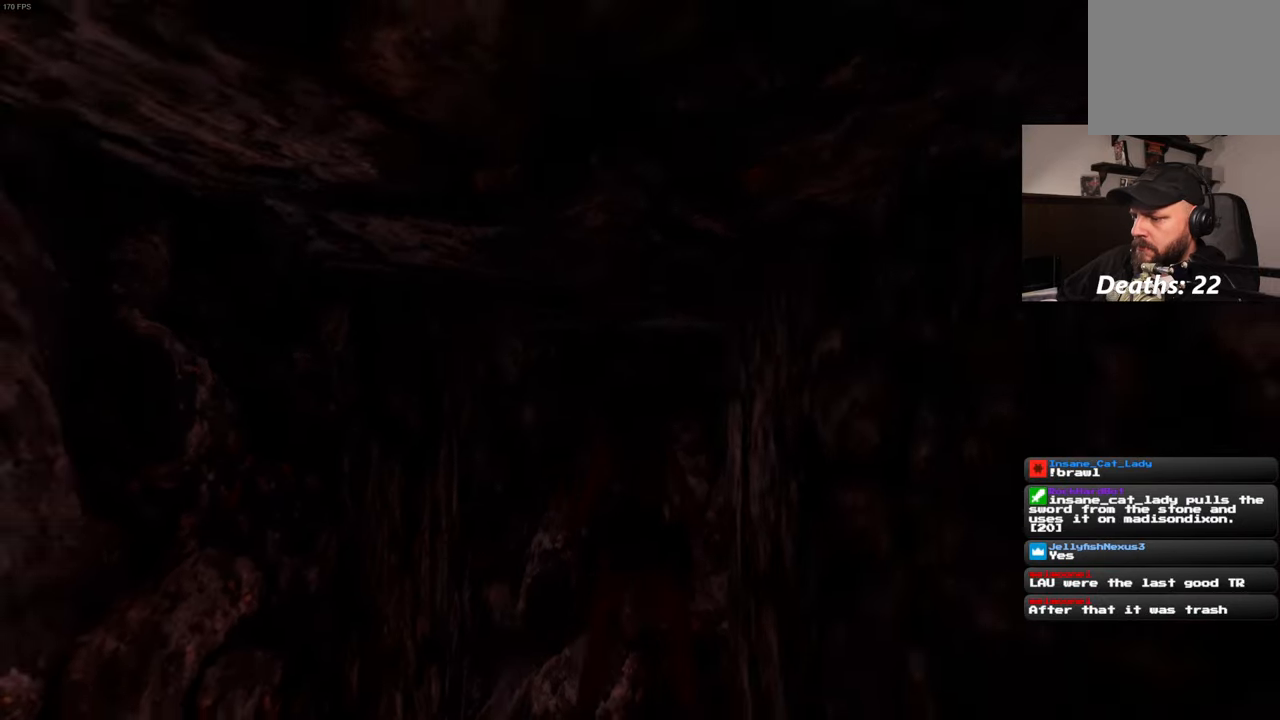
{"buttons": [], "left_stick": "center", "right_stick": "down", "events": [[216, "right_stick", "center"], [366, "right_stick", "down"]]}
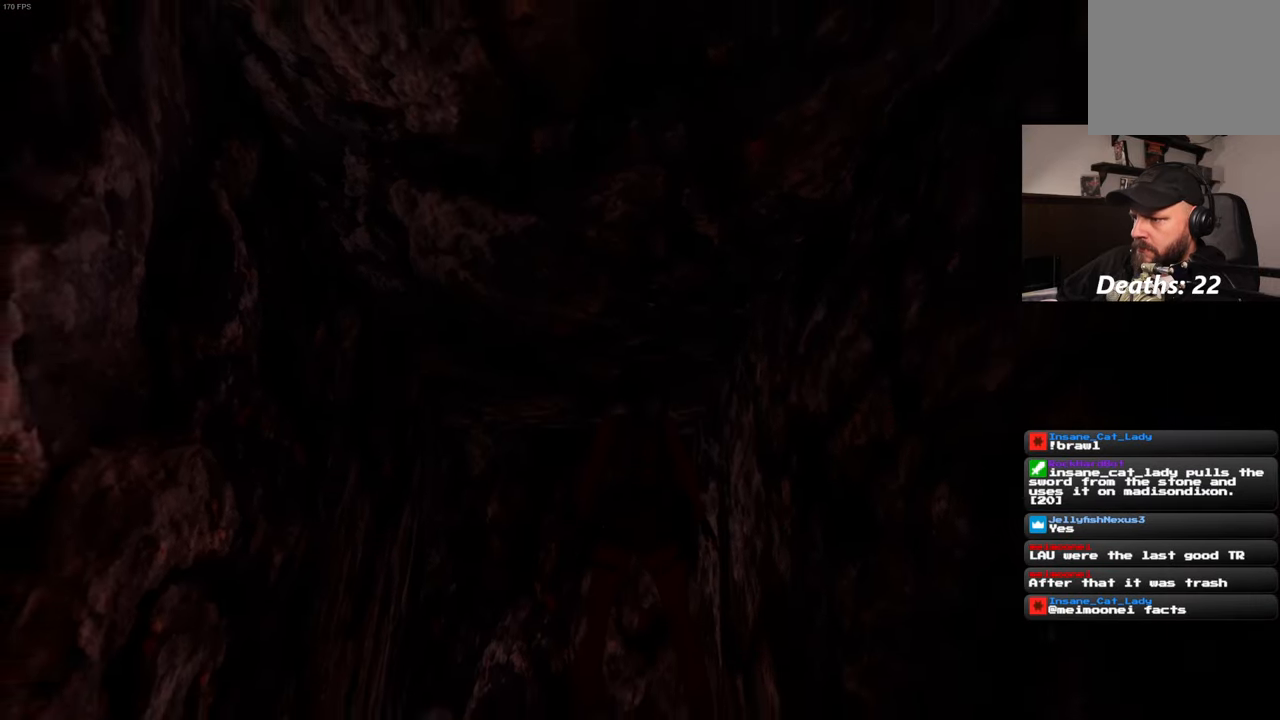
{"buttons": [], "left_stick": "center", "right_stick": "down", "events": [[183, "right_stick", "center"], [500, "right_stick", "down"]]}
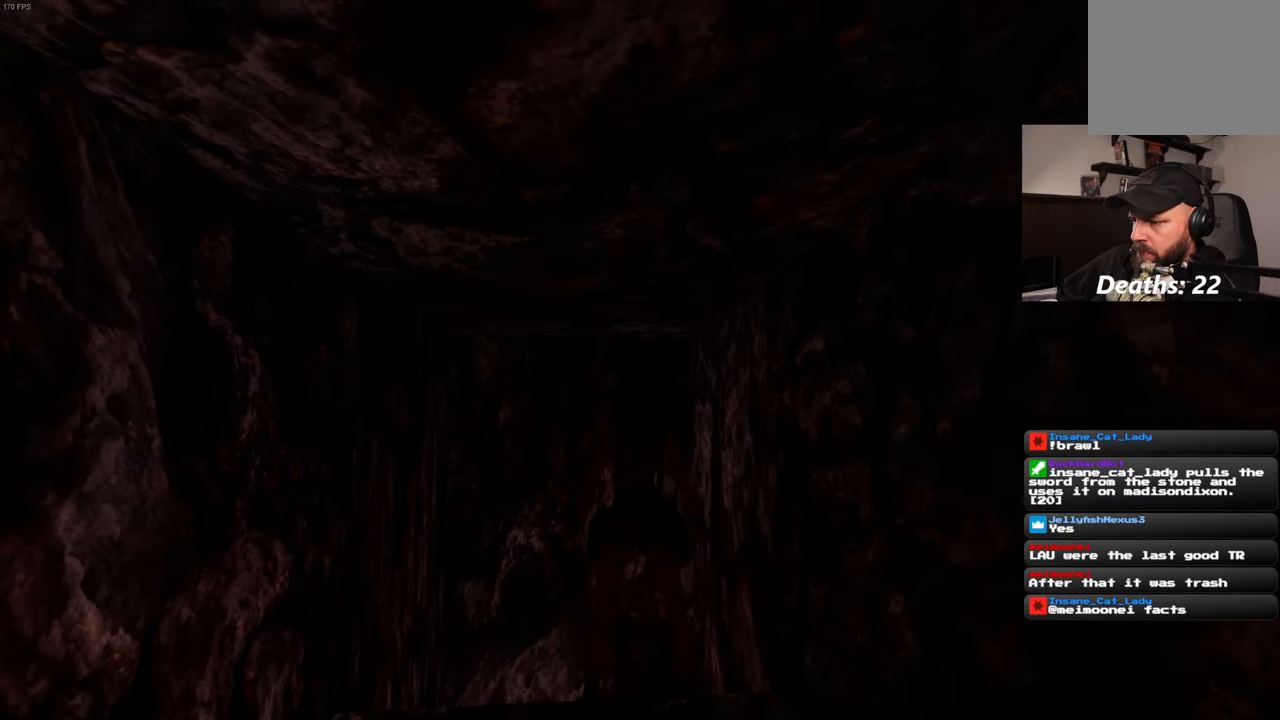
{"buttons": [], "left_stick": "center", "right_stick": "center", "events": [[200, "right_stick", "center"]]}
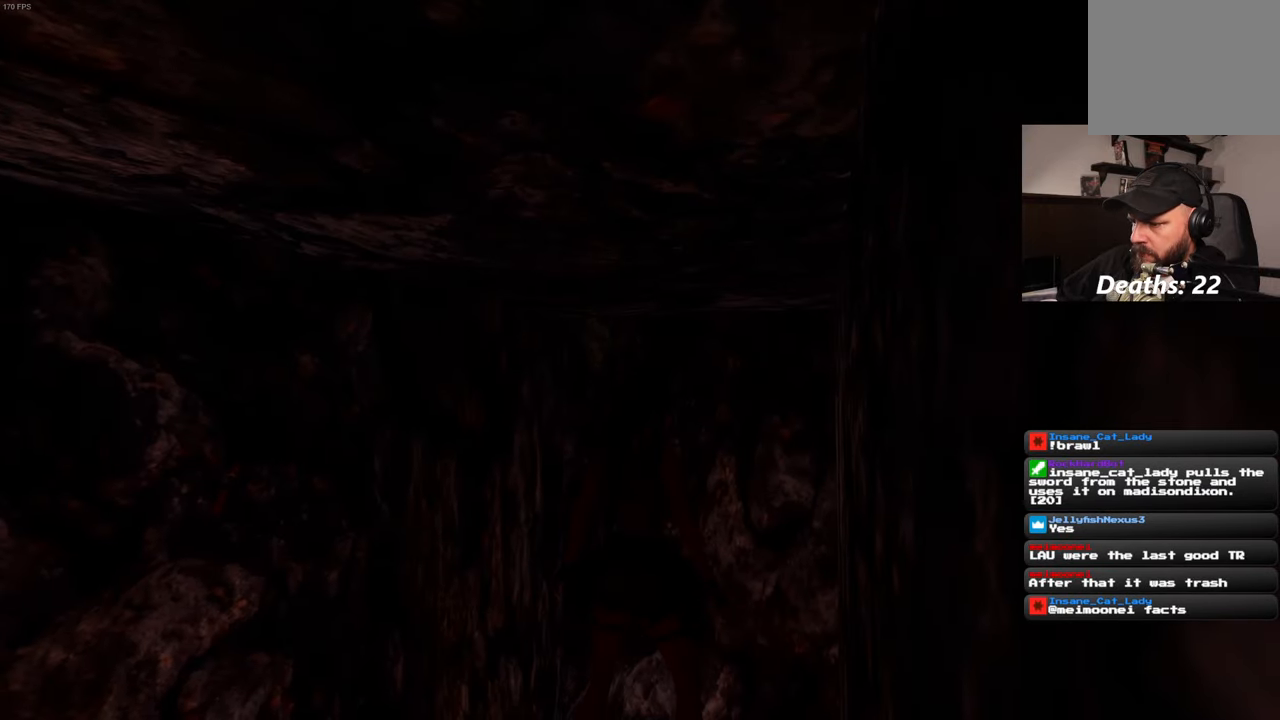
{"buttons": [], "left_stick": "down-left", "right_stick": "left", "events": [[16, "left_stick", "up"], [100, "left_stick", "center"], [400, "left_stick", "left"], [450, "left_stick", "down-left"], [450, "right_stick", "left"]]}
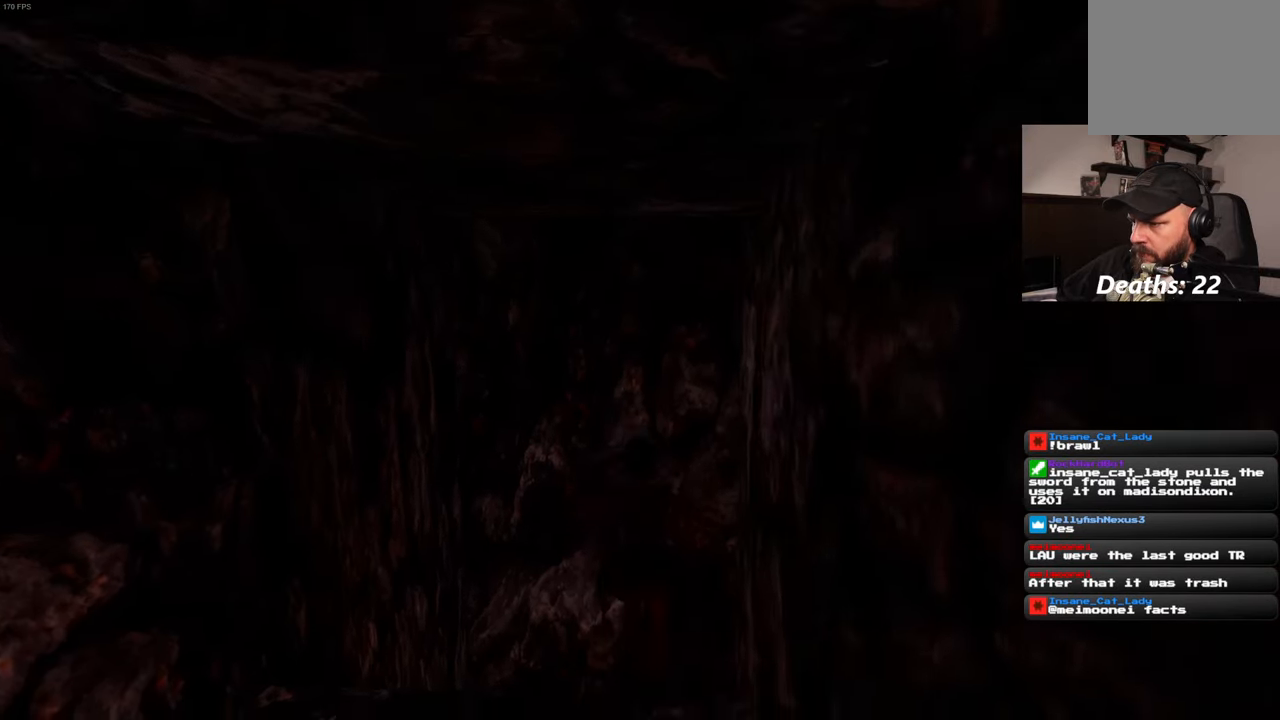
{"buttons": [], "left_stick": "right", "right_stick": "up-right", "events": [[33, "right_stick", "up-left"], [100, "left_stick", "center"], [333, "right_stick", "up-right"], [400, "left_stick", "right"]]}
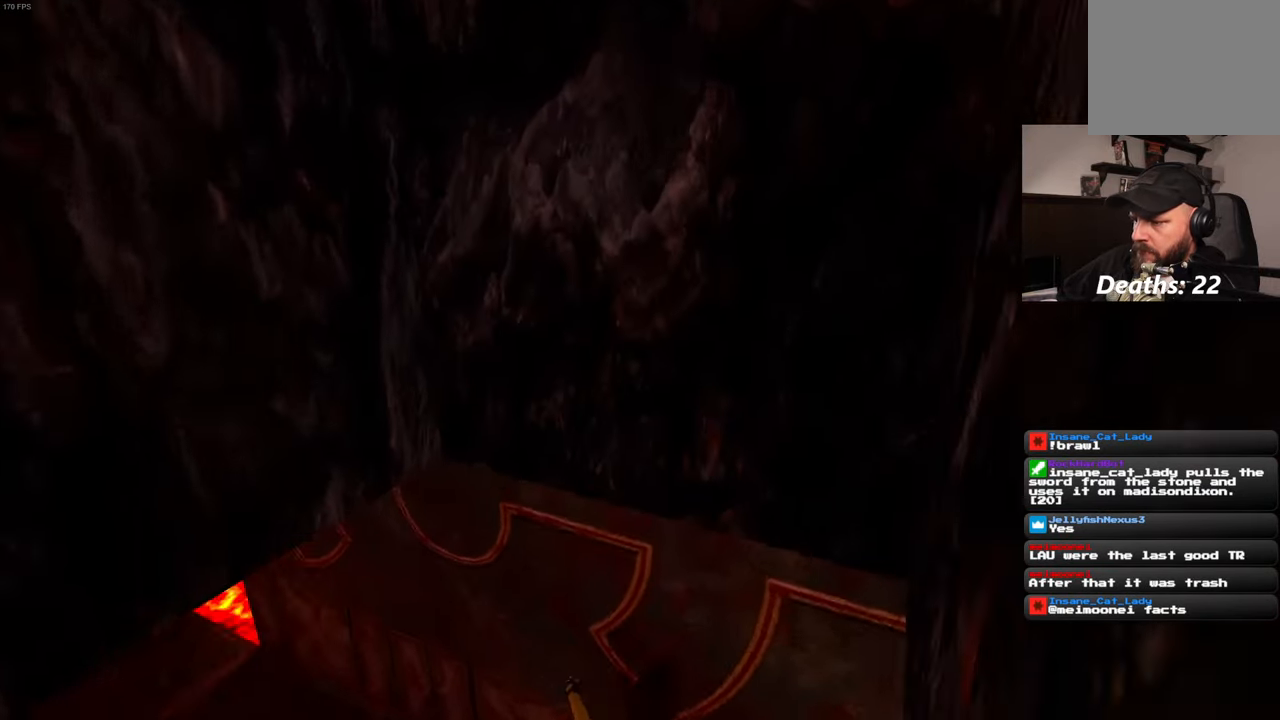
{"buttons": [], "left_stick": "right", "right_stick": "down-right", "events": [[433, "right_stick", "down-right"]]}
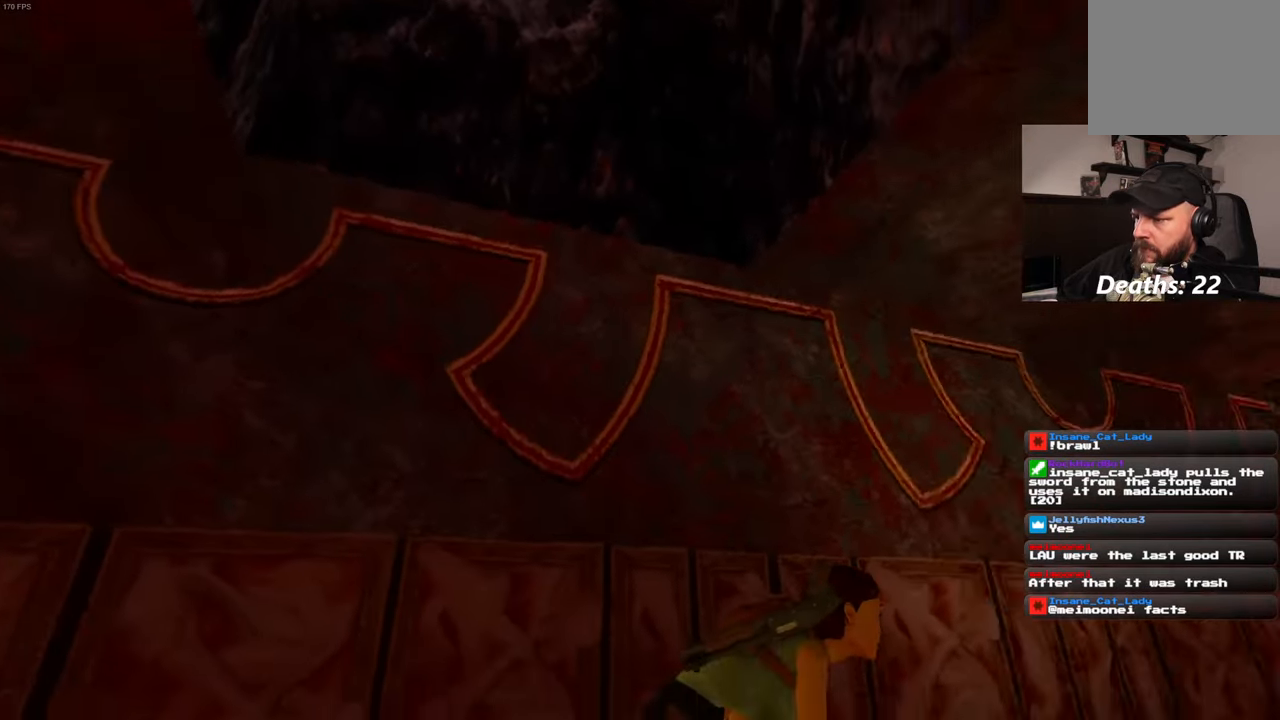
{"buttons": [], "left_stick": "center", "right_stick": "center", "events": [[16, "left_stick", "up-right"], [200, "right_stick", "center"], [400, "left_stick", "center"]]}
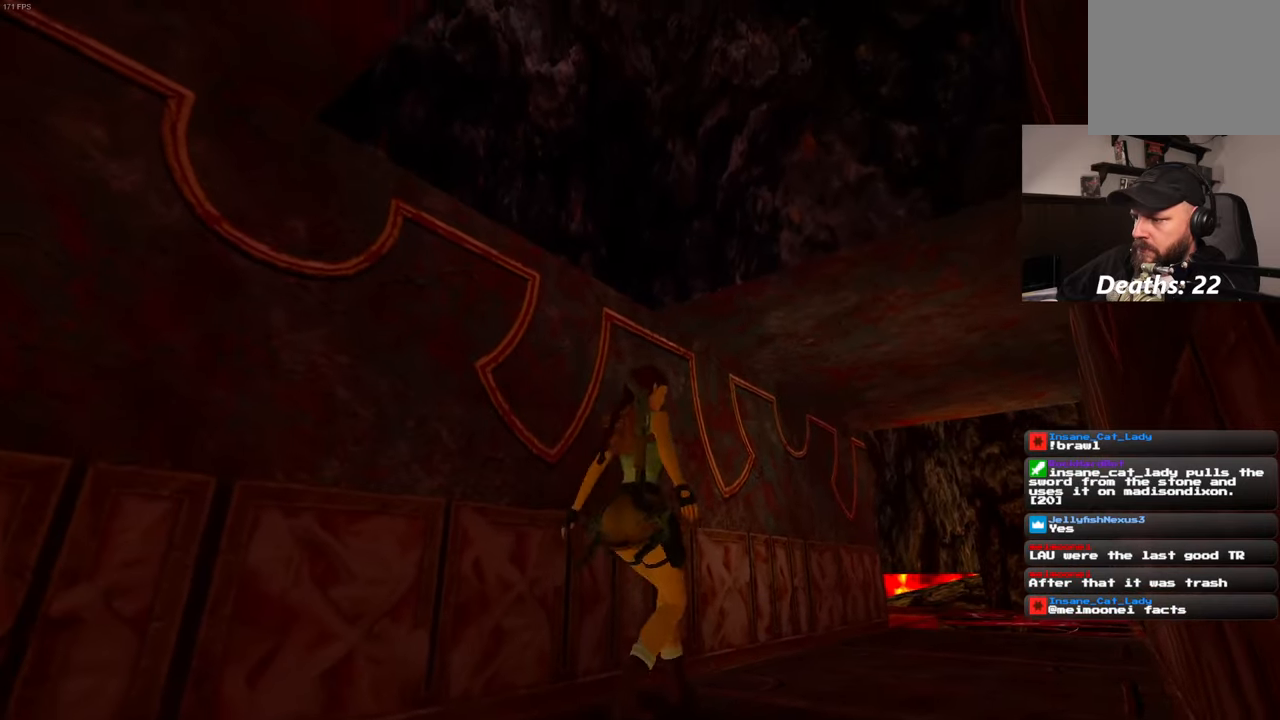
{"buttons": [], "left_stick": "up-right", "right_stick": "center", "events": [[50, "left_stick", "up-right"], [117, "right_stick", "down"], [200, "right_stick", "down-right"], [433, "right_stick", "center"]]}
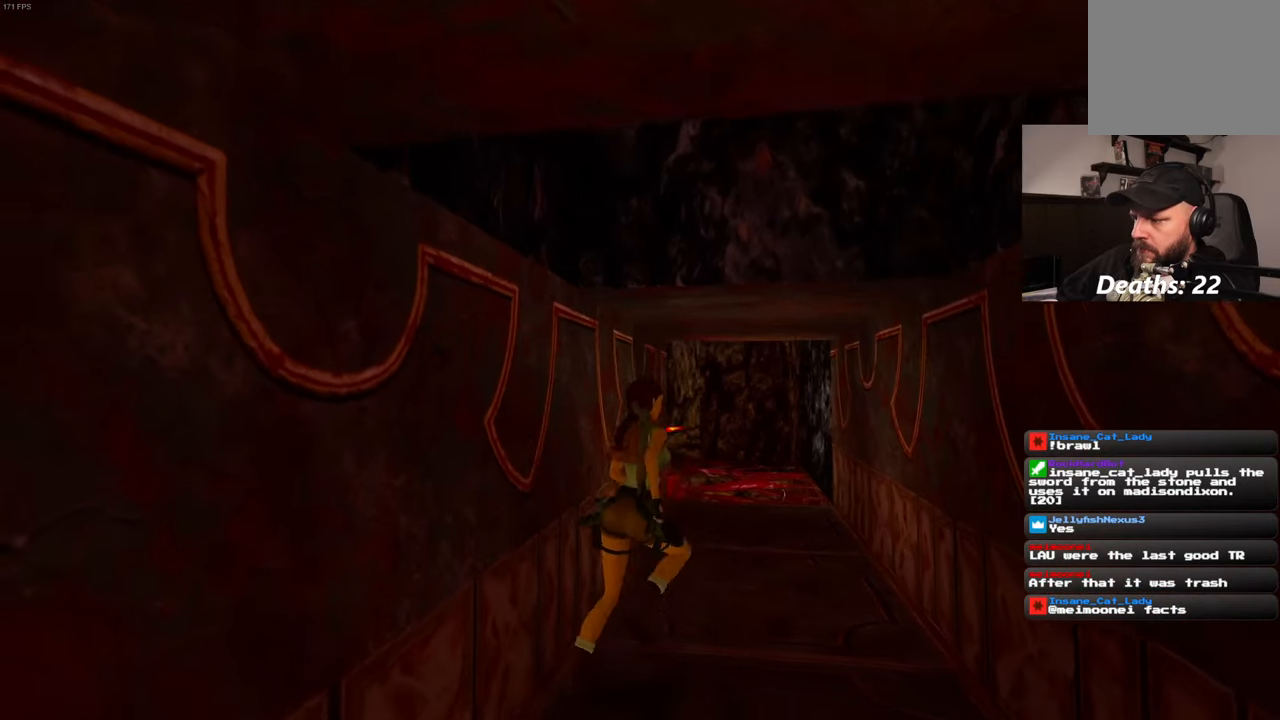
{"buttons": [], "left_stick": "up", "right_stick": "center", "events": [[233, "left_stick", "up"]]}
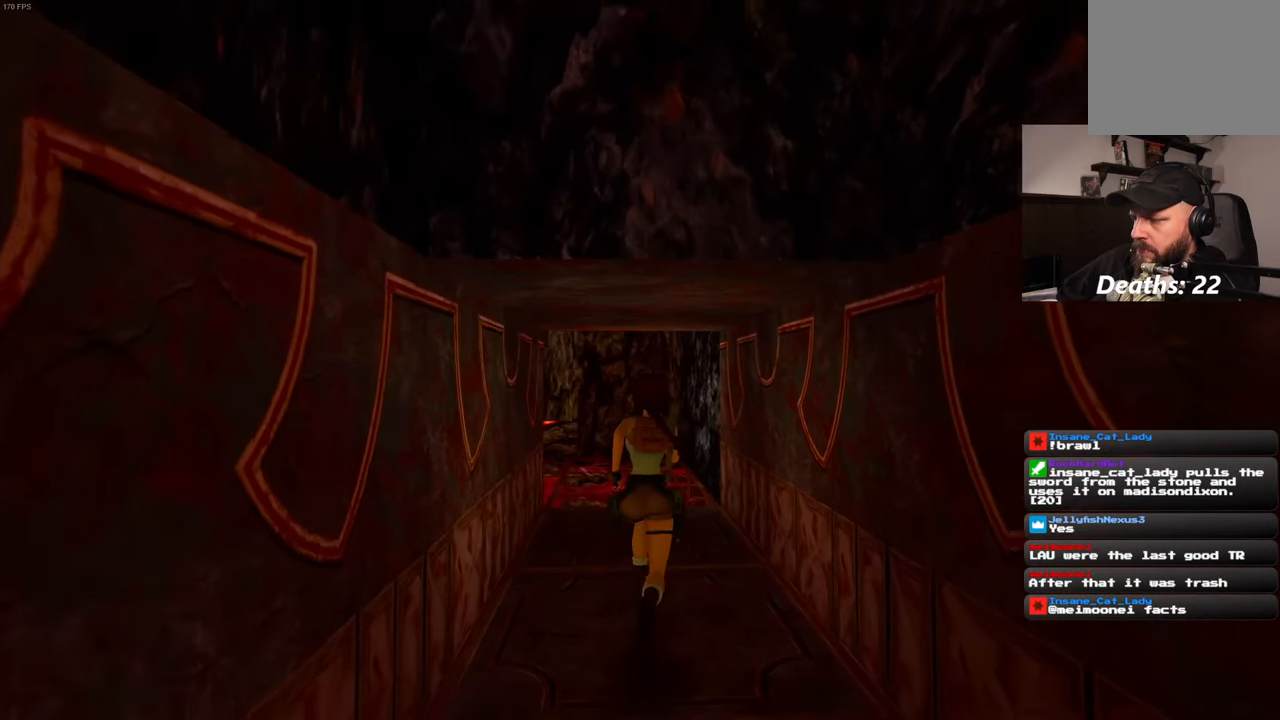
{"buttons": [], "left_stick": "up", "right_stick": "center", "events": []}
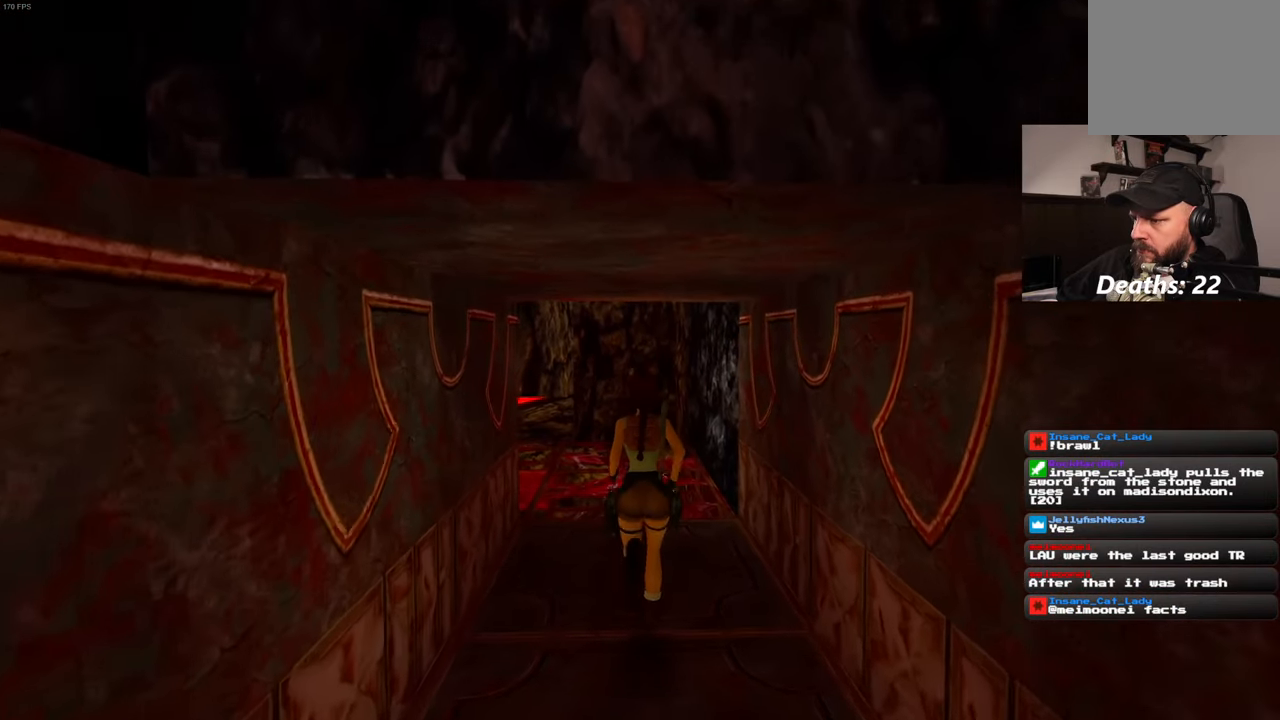
{"buttons": [], "left_stick": "up", "right_stick": "center", "events": [[83, "right_stick", "left"], [150, "left_stick", "up-right"], [250, "right_stick", "center"], [383, "left_stick", "up"]]}
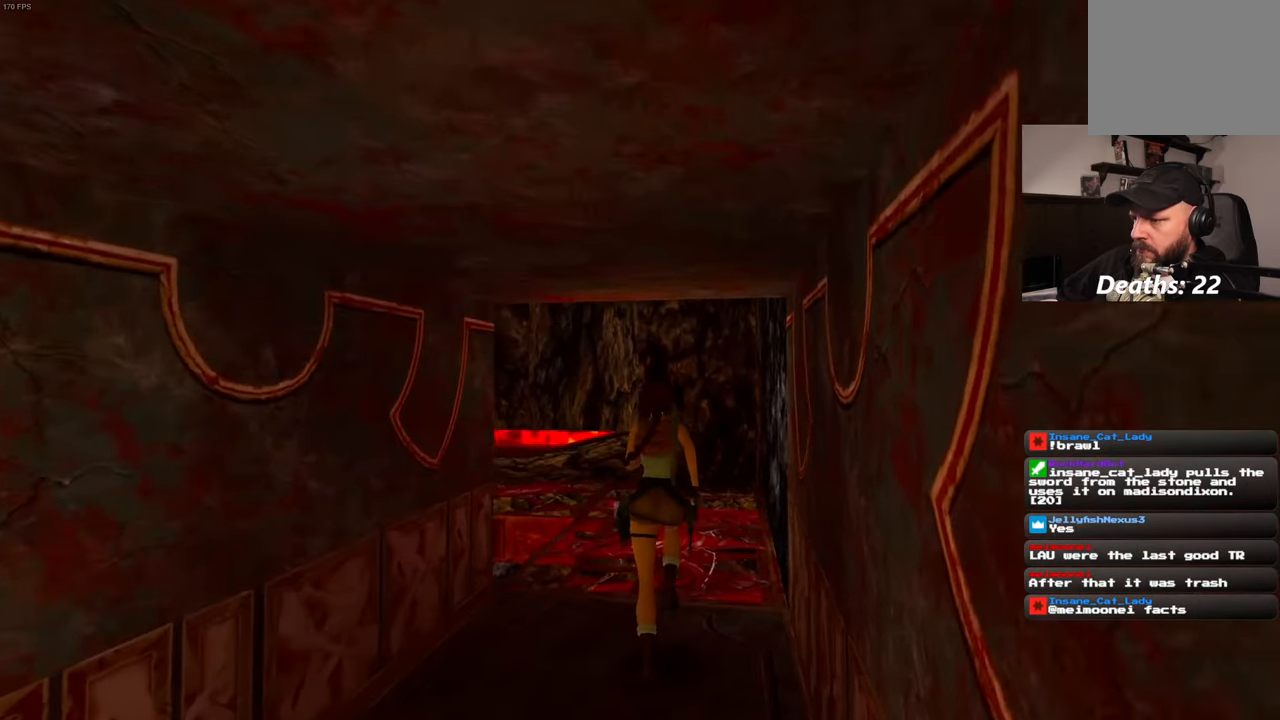
{"buttons": [], "left_stick": "up", "right_stick": "down-left", "events": [[367, "right_stick", "down-left"]]}
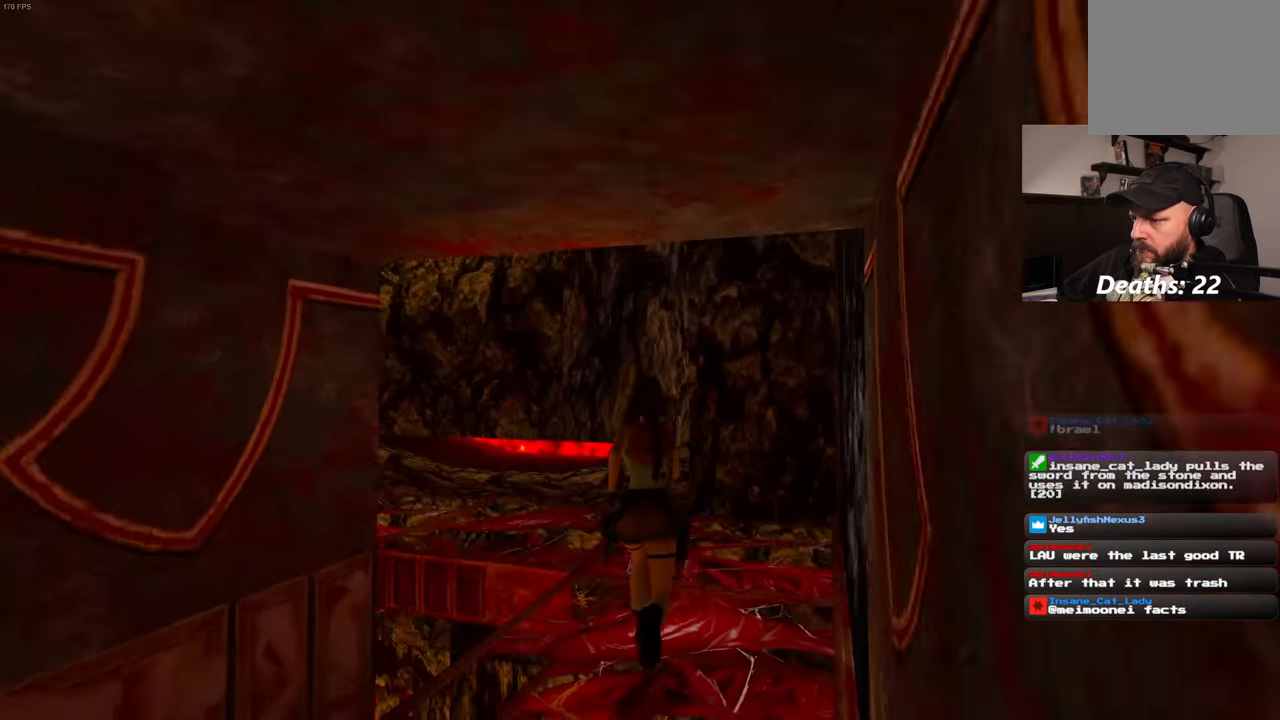
{"buttons": [], "left_stick": "up-right", "right_stick": "down-left", "events": [[100, "left_stick", "up-right"]]}
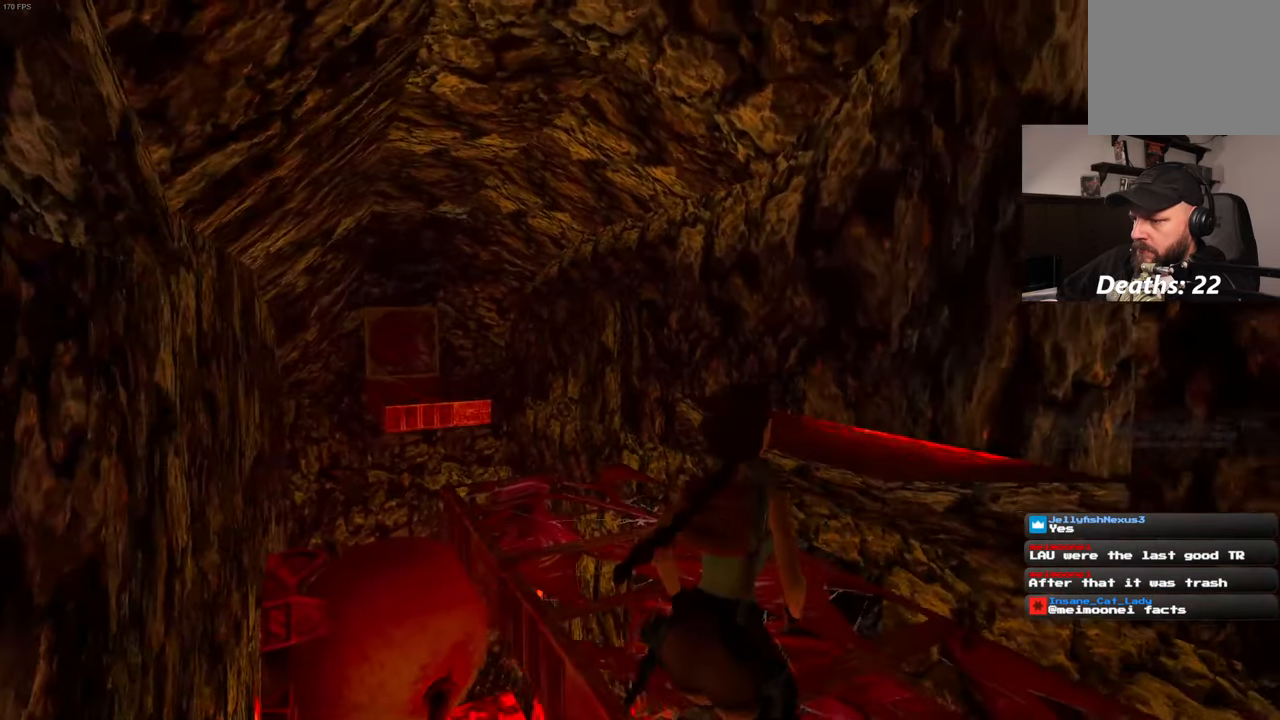
{"buttons": [], "left_stick": "center", "right_stick": "center", "events": [[117, "left_stick", "up"], [150, "right_stick", "center"], [483, "left_stick", "center"]]}
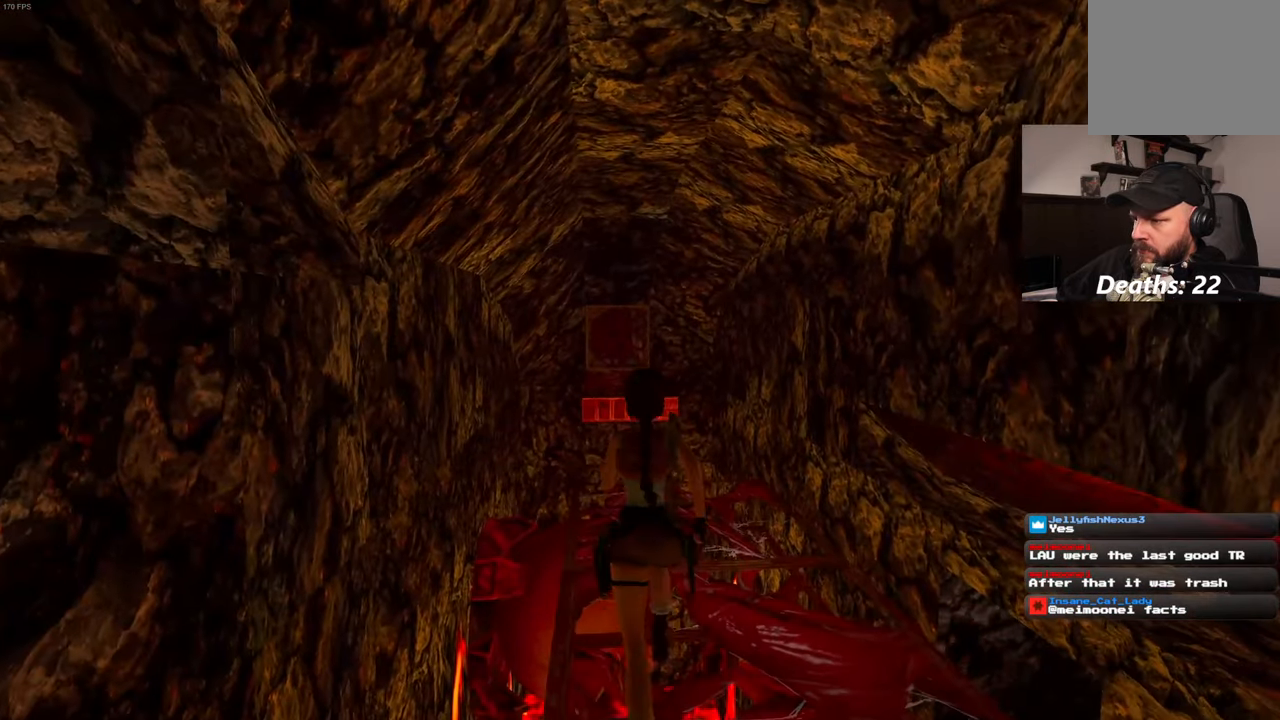
{"buttons": [], "left_stick": "center", "right_stick": "right", "events": [[333, "right_stick", "right"]]}
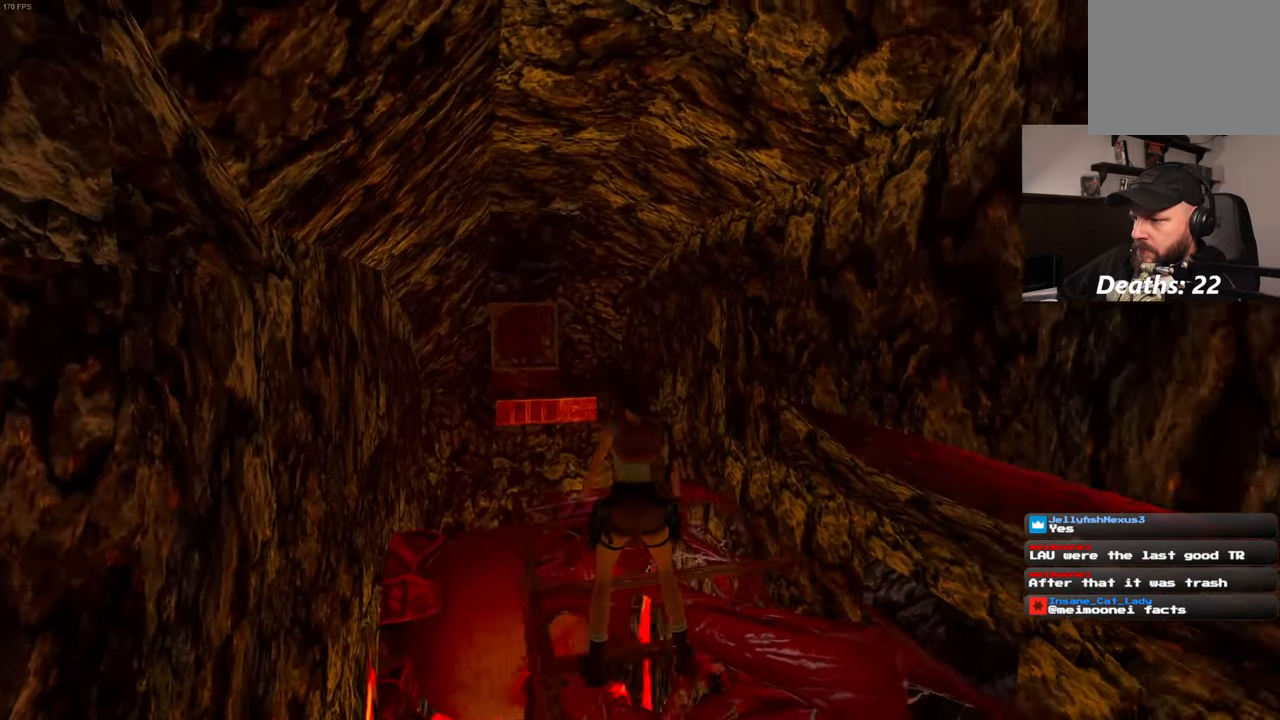
{"buttons": [], "left_stick": "center", "right_stick": "right", "events": []}
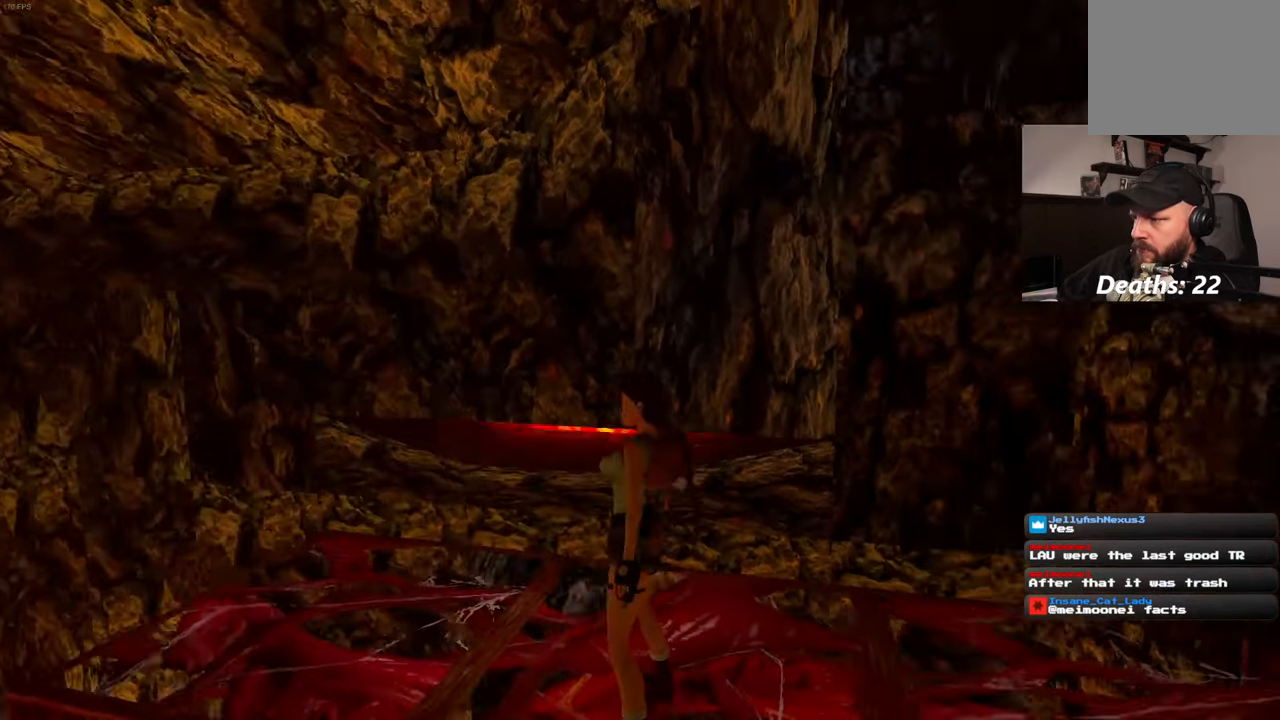
{"buttons": [], "left_stick": "center", "right_stick": "center", "events": [[83, "right_stick", "up-right"], [467, "right_stick", "center"]]}
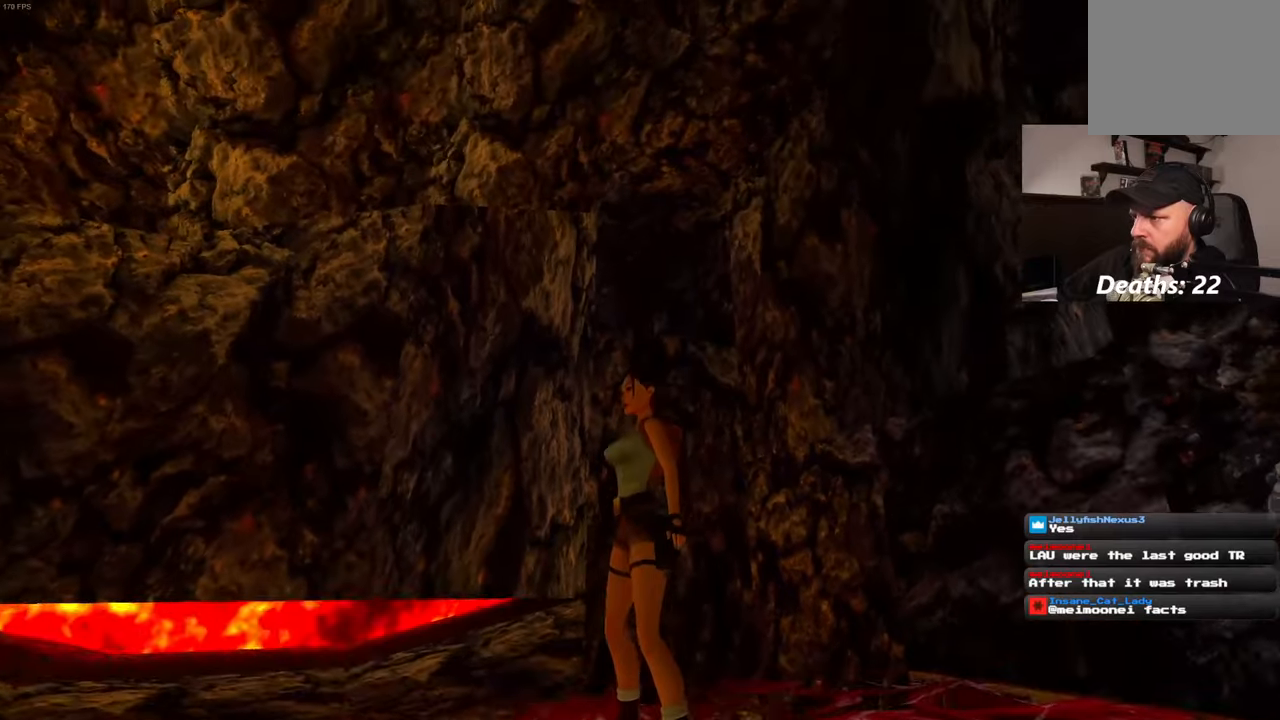
{"buttons": [], "left_stick": "center", "right_stick": "down-right", "events": [[184, "right_stick", "down-right"]]}
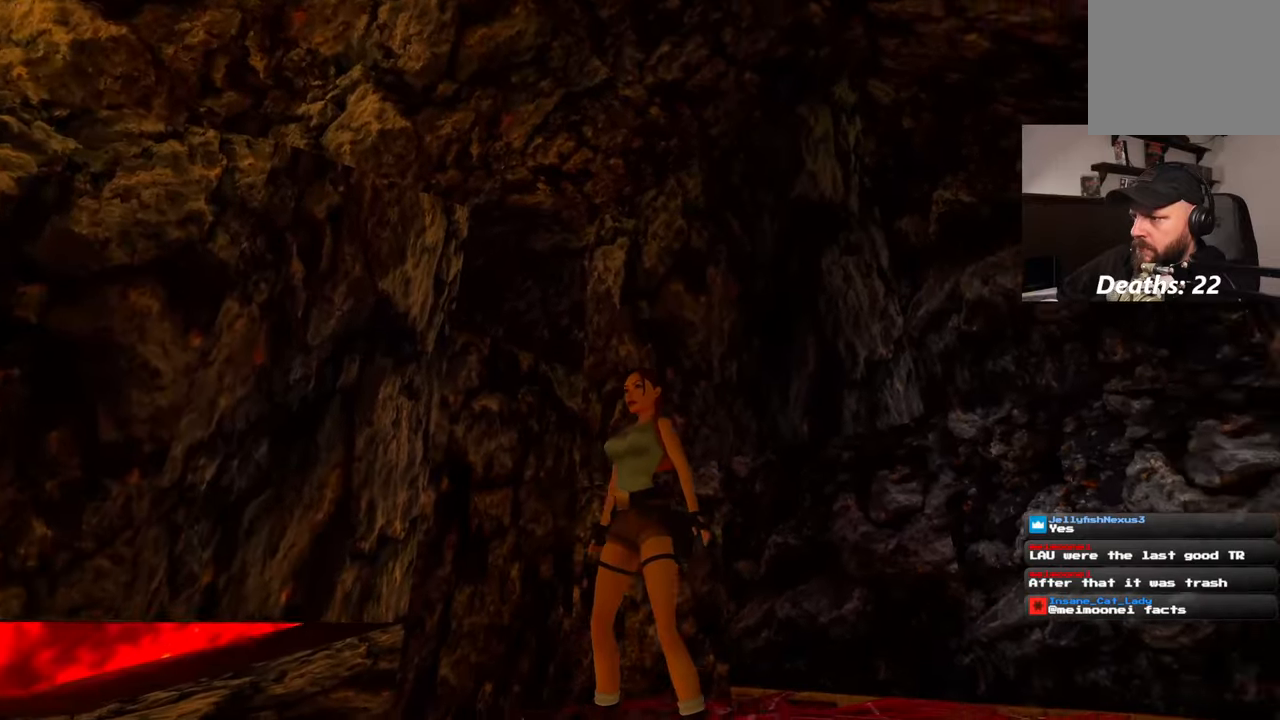
{"buttons": [], "left_stick": "center", "right_stick": "down-right", "events": []}
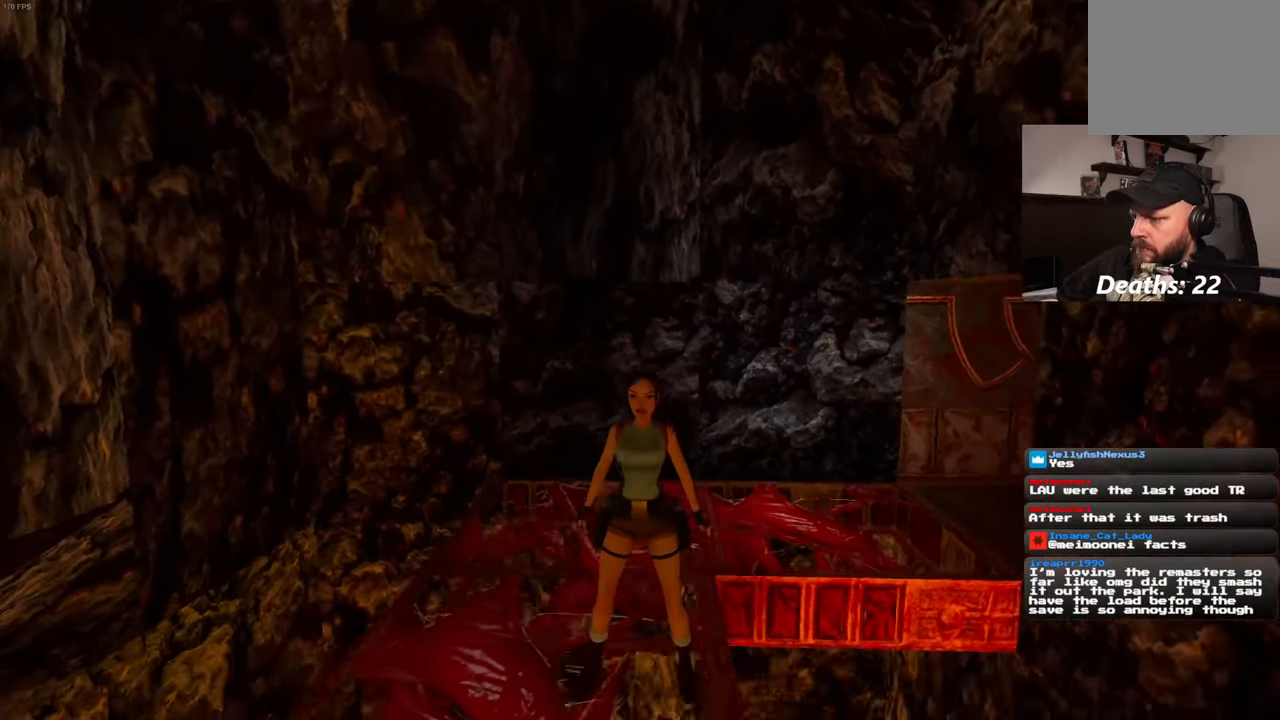
{"buttons": [], "left_stick": "center", "right_stick": "down-right", "events": []}
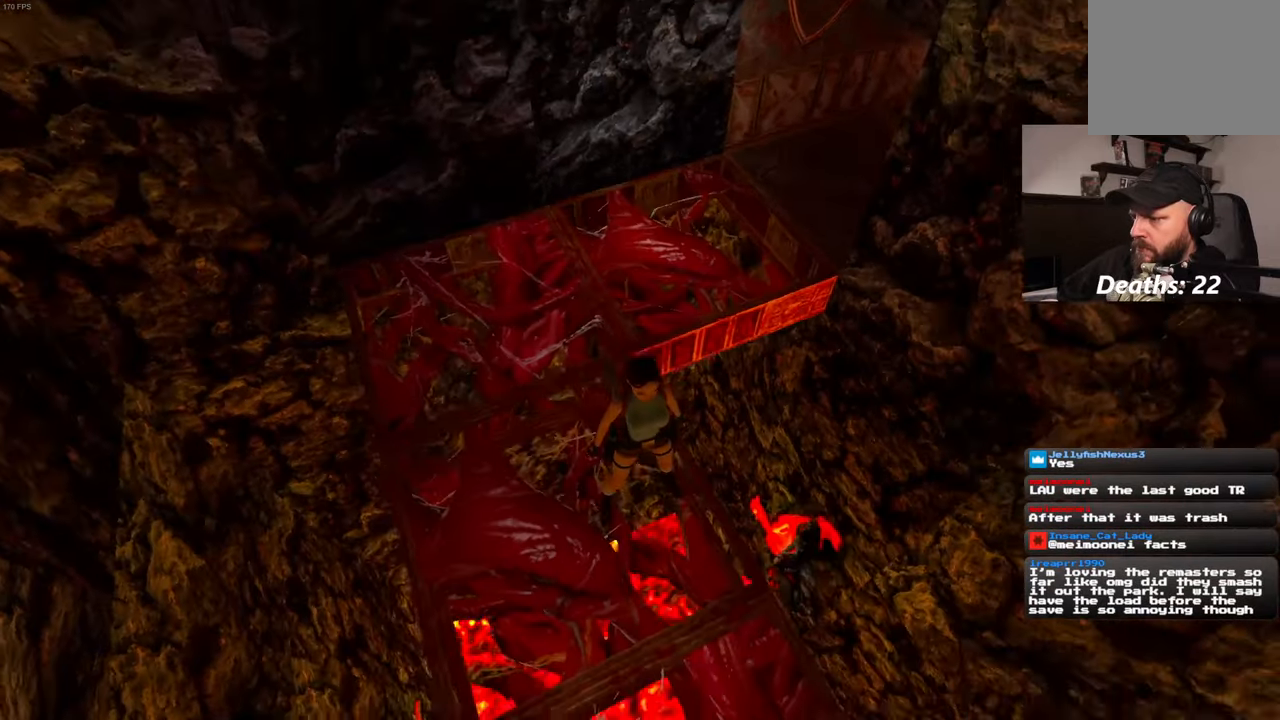
{"buttons": [], "left_stick": "center", "right_stick": "center", "events": [[50, "right_stick", "center"]]}
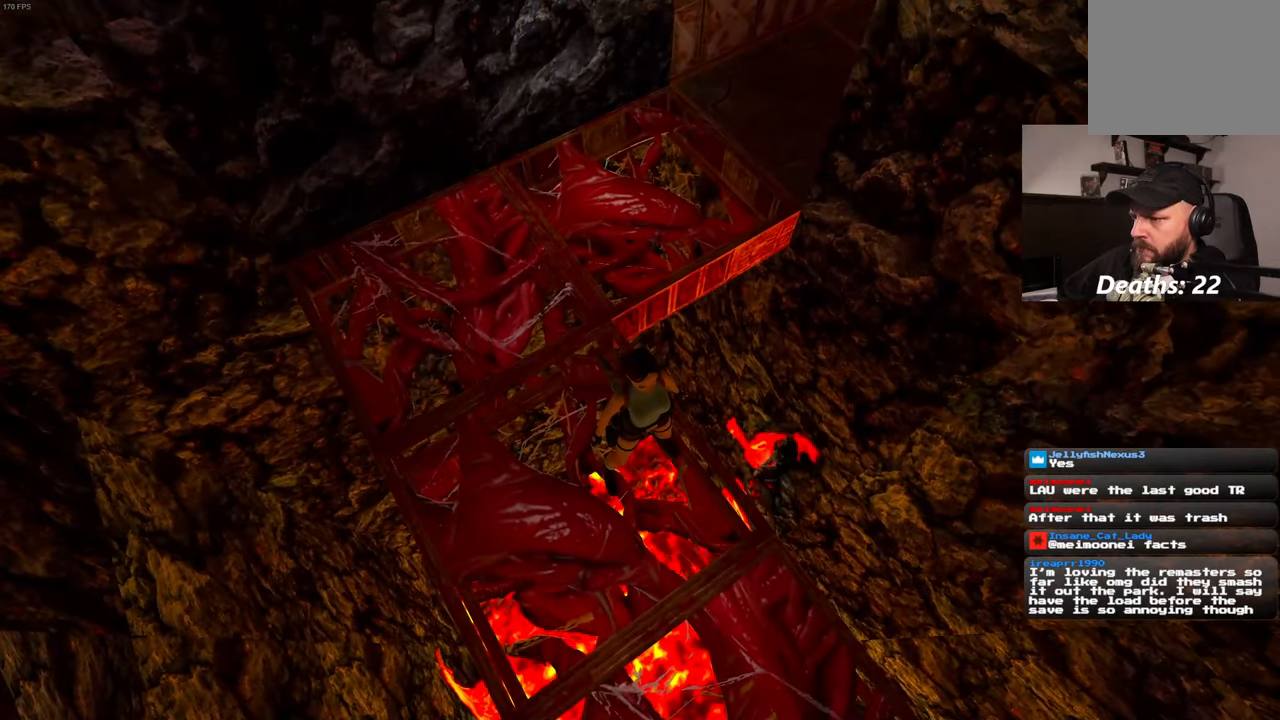
{"buttons": [], "left_stick": "center", "right_stick": "right", "events": [[84, "right_stick", "right"]]}
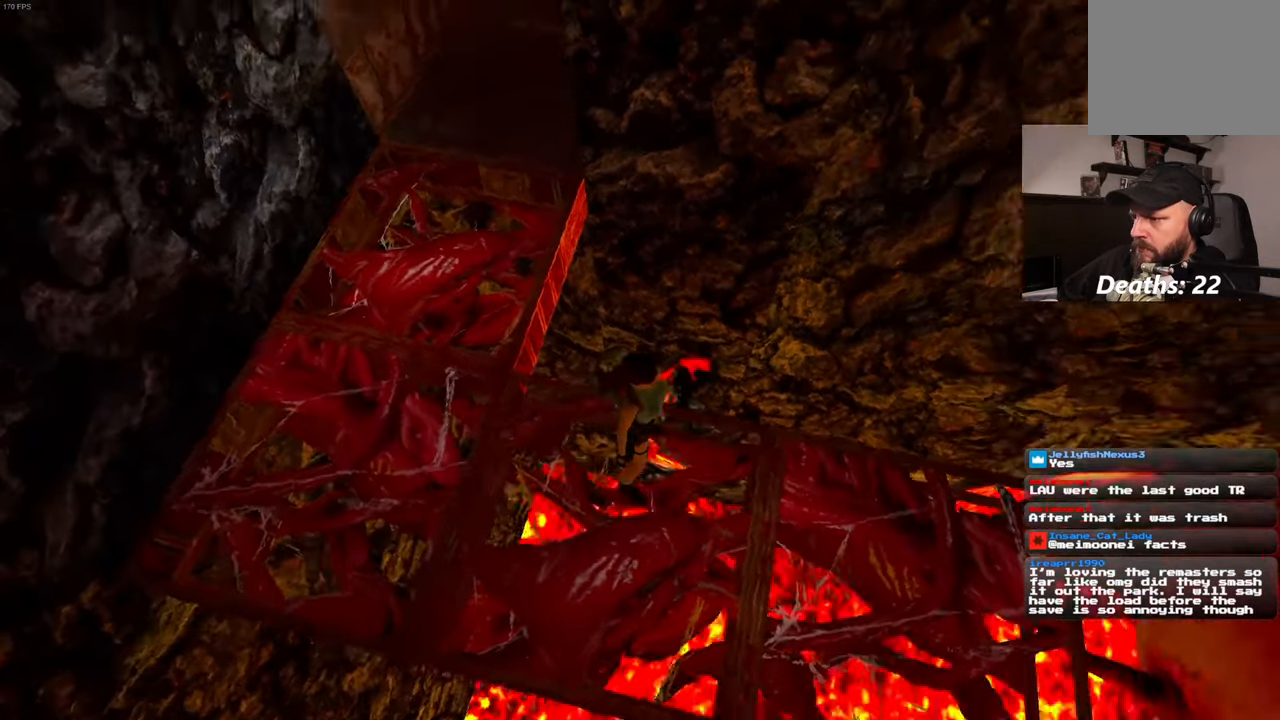
{"buttons": [], "left_stick": "center", "right_stick": "right", "events": []}
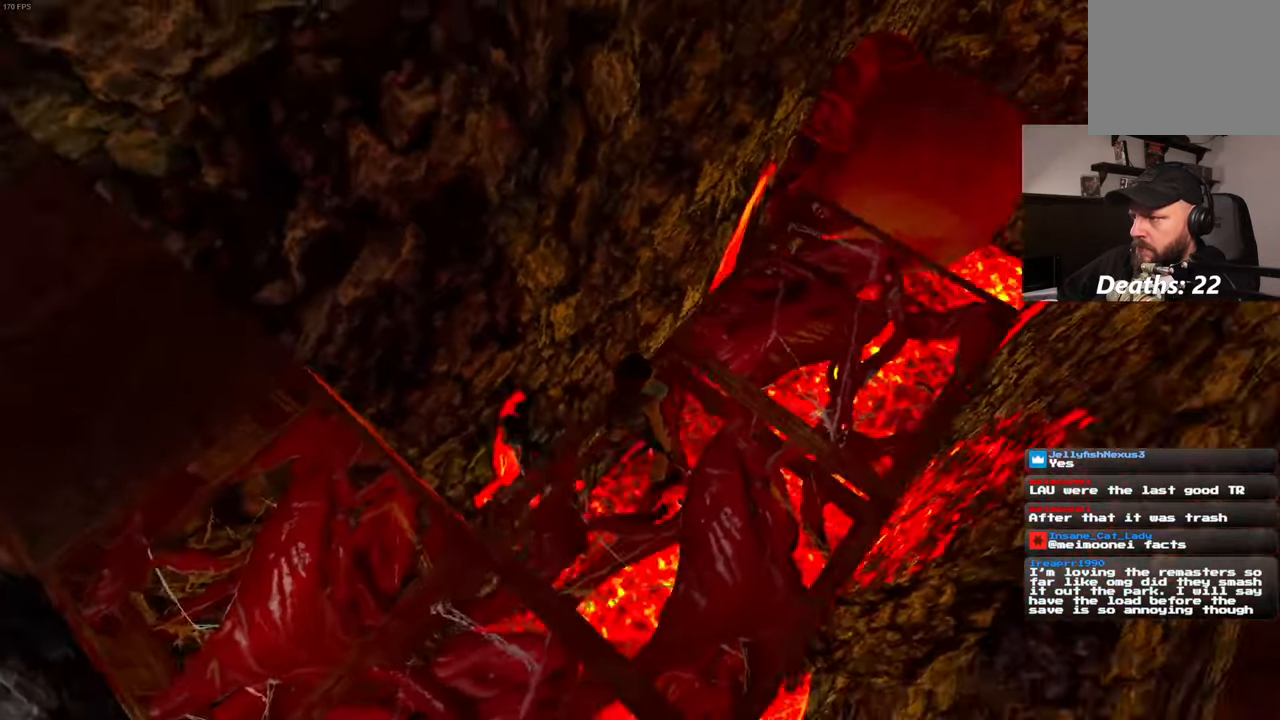
{"buttons": [], "left_stick": "center", "right_stick": "center", "events": [[250, "right_stick", "center"]]}
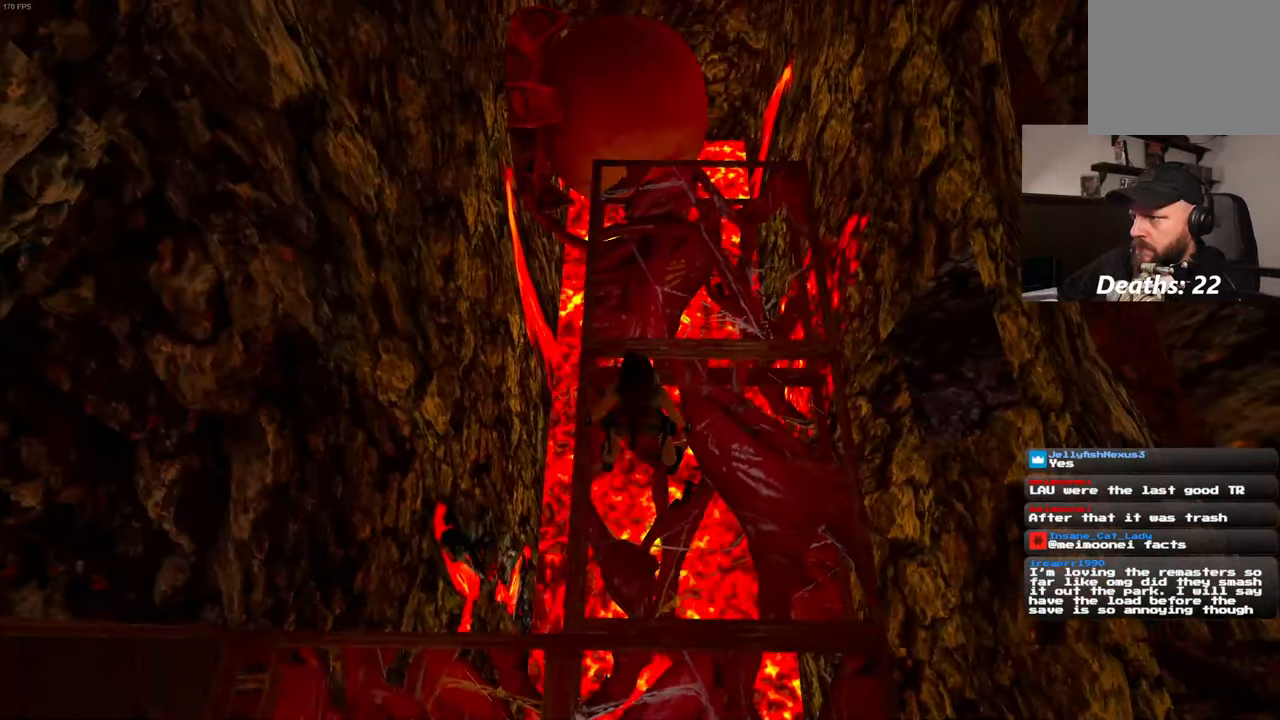
{"buttons": [], "left_stick": "center", "right_stick": "center", "events": [[200, "right_stick", "up"], [450, "right_stick", "center"]]}
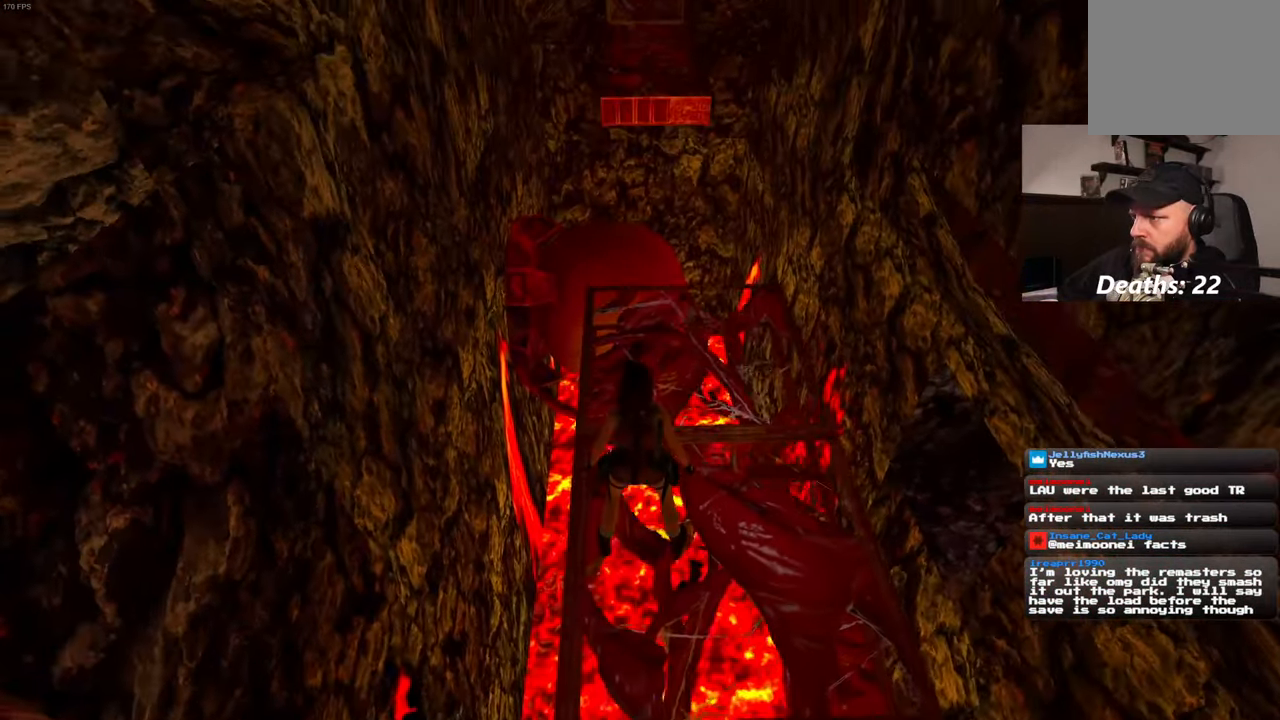
{"buttons": [], "left_stick": "center", "right_stick": "down-right", "events": [[184, "right_stick", "down-right"]]}
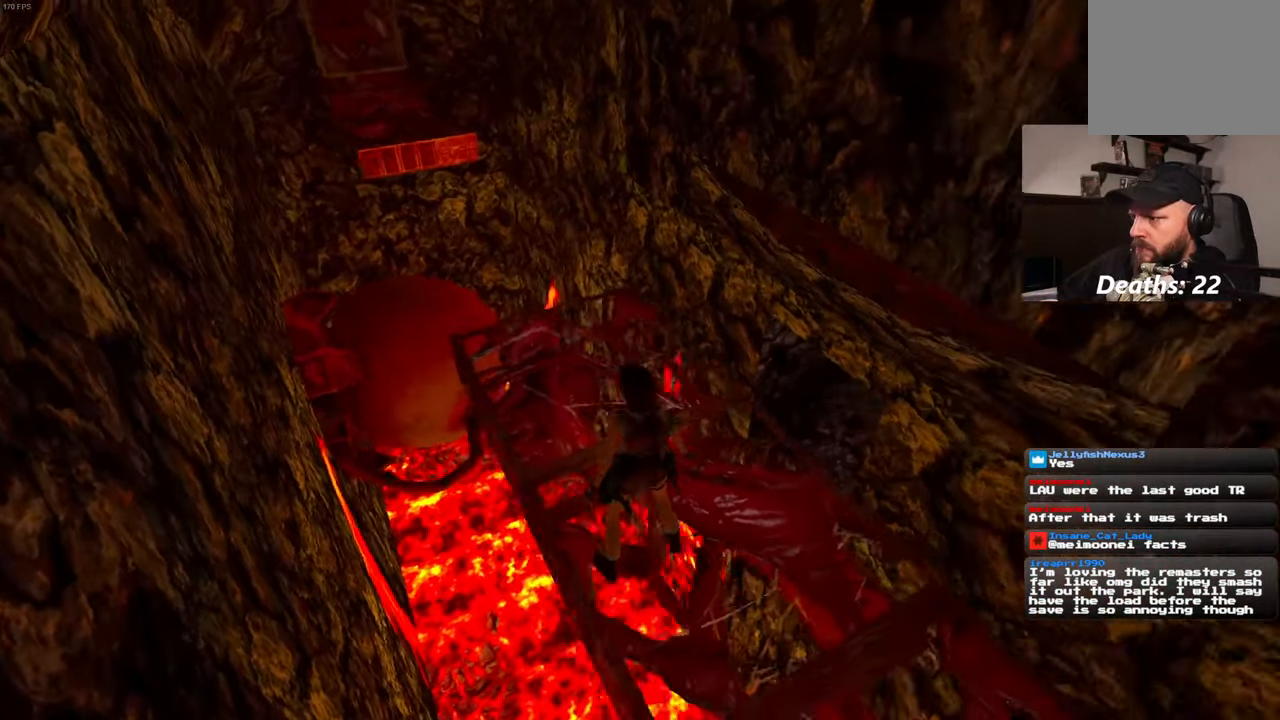
{"buttons": [], "left_stick": "left", "right_stick": "center", "events": [[317, "right_stick", "center"], [483, "left_stick", "left"]]}
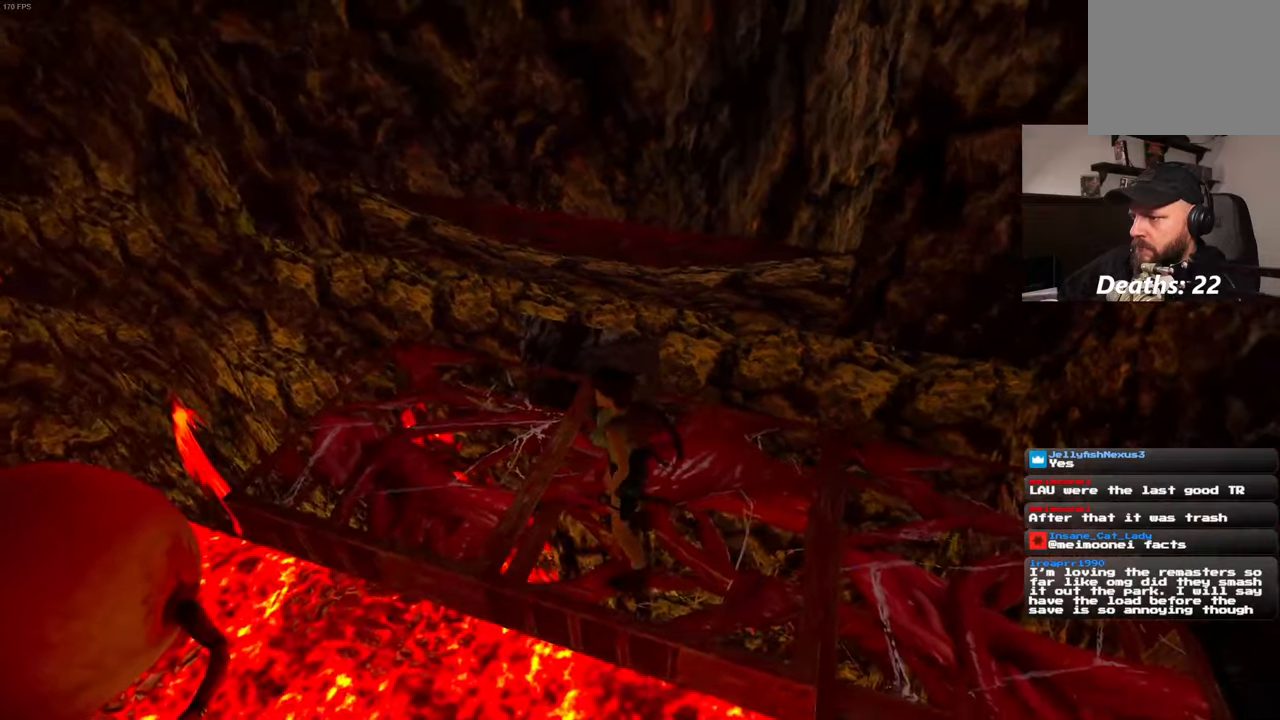
{"buttons": [], "left_stick": "up-left", "right_stick": "center", "events": [[100, "left_stick", "up-left"], [166, "right_stick", "right"], [400, "right_stick", "down-right"], [500, "right_stick", "center"]]}
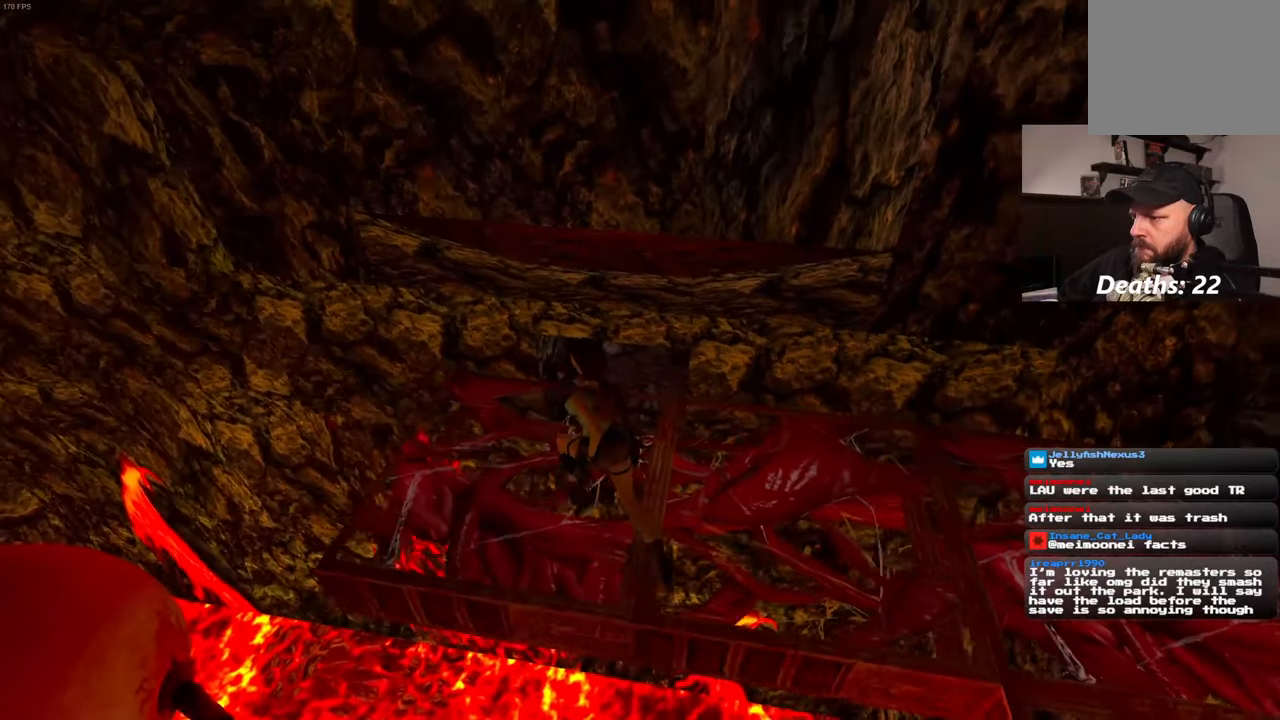
{"buttons": [], "left_stick": "center", "right_stick": "center", "events": [[183, "left_stick", "center"], [300, "left_stick", "down"], [433, "left_stick", "center"]]}